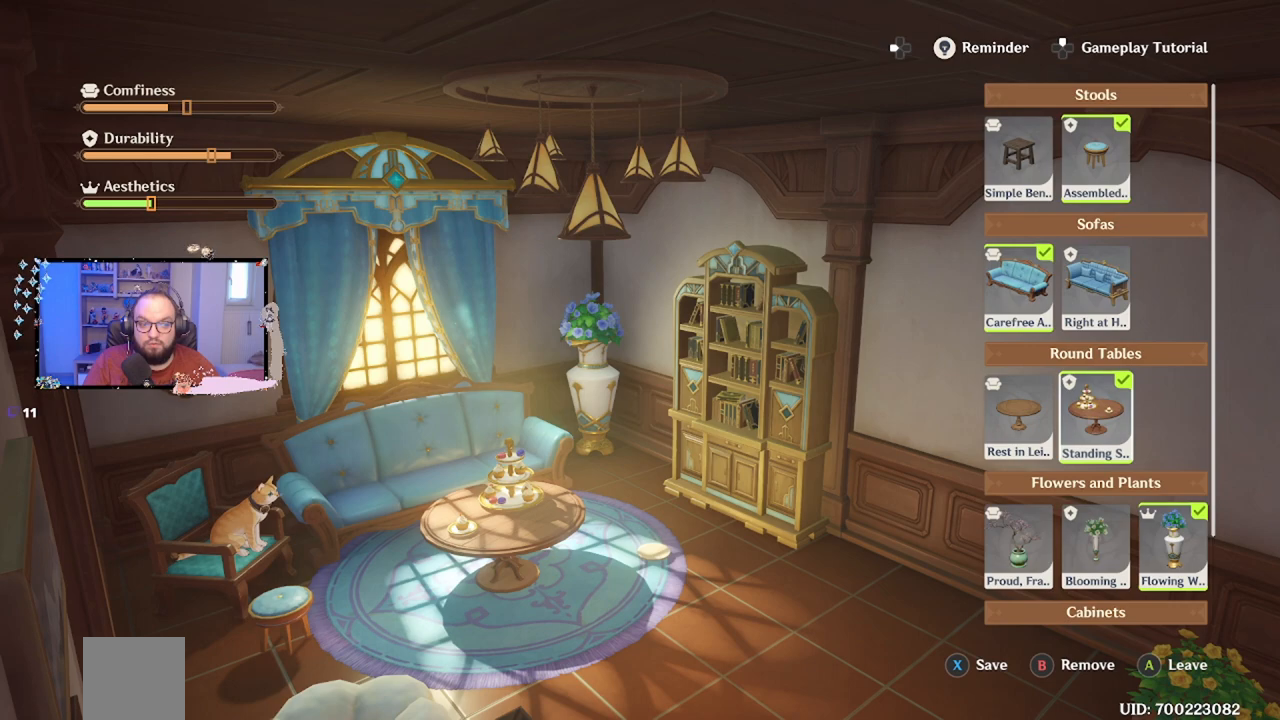
Gameplay with a controller (Xbox layout); each line is a JSON object with the inputs held at the frame after it. "events" lists button and stick changes between this image and that frame as [ms after this image, input, new state], when the widget could be followed in between. Not read: L3 R3.
{"buttons": [], "left_stick": "center", "right_stick": "center", "events": [[150, "left_stick", "center"], [250, "B", "down"], [333, "B", "up"]]}
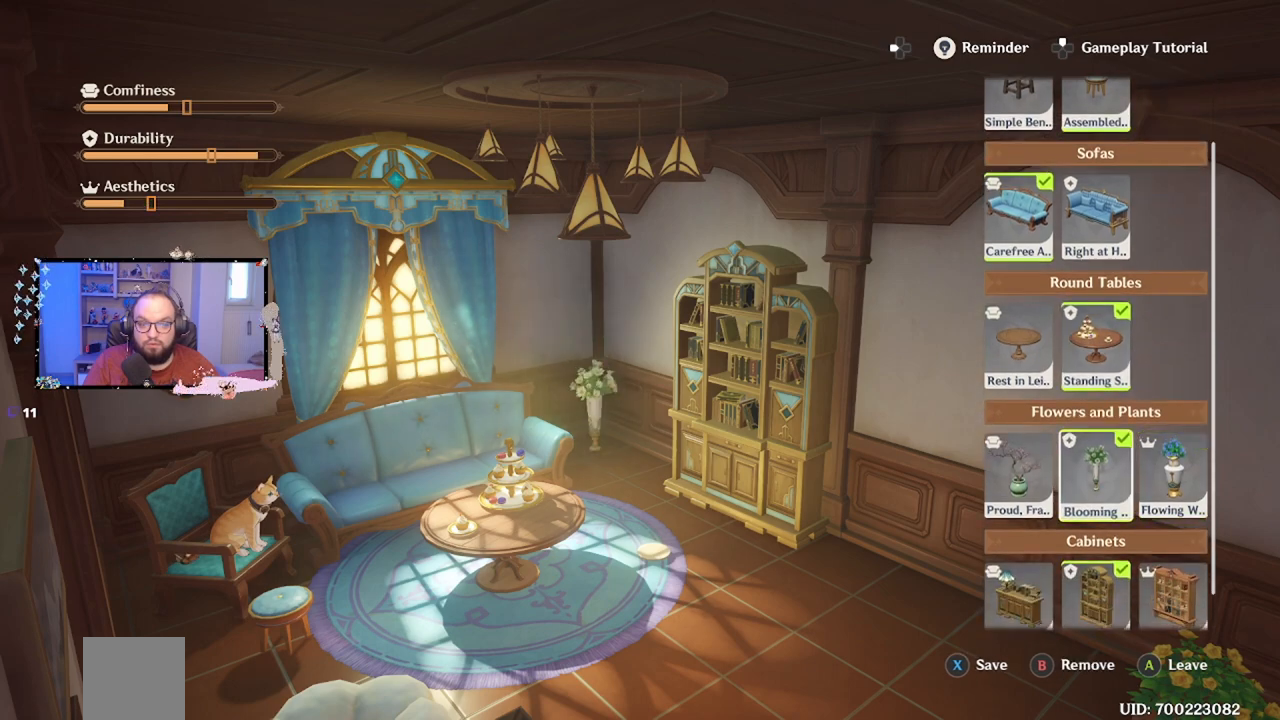
{"buttons": [], "left_stick": "center", "right_stick": "center", "events": [[183, "left_stick", "left"], [333, "B", "down"], [400, "left_stick", "center"], [417, "B", "up"]]}
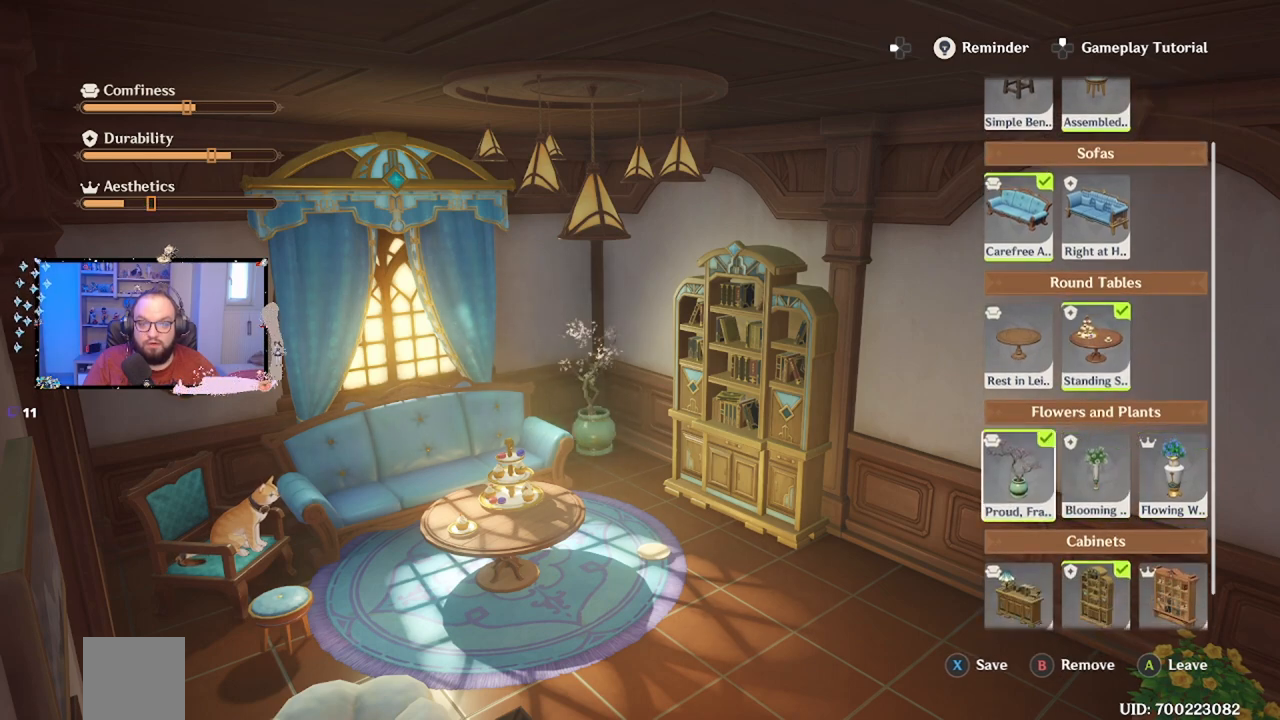
{"buttons": [], "left_stick": "center", "right_stick": "center", "events": [[333, "left_stick", "right"], [500, "left_stick", "center"]]}
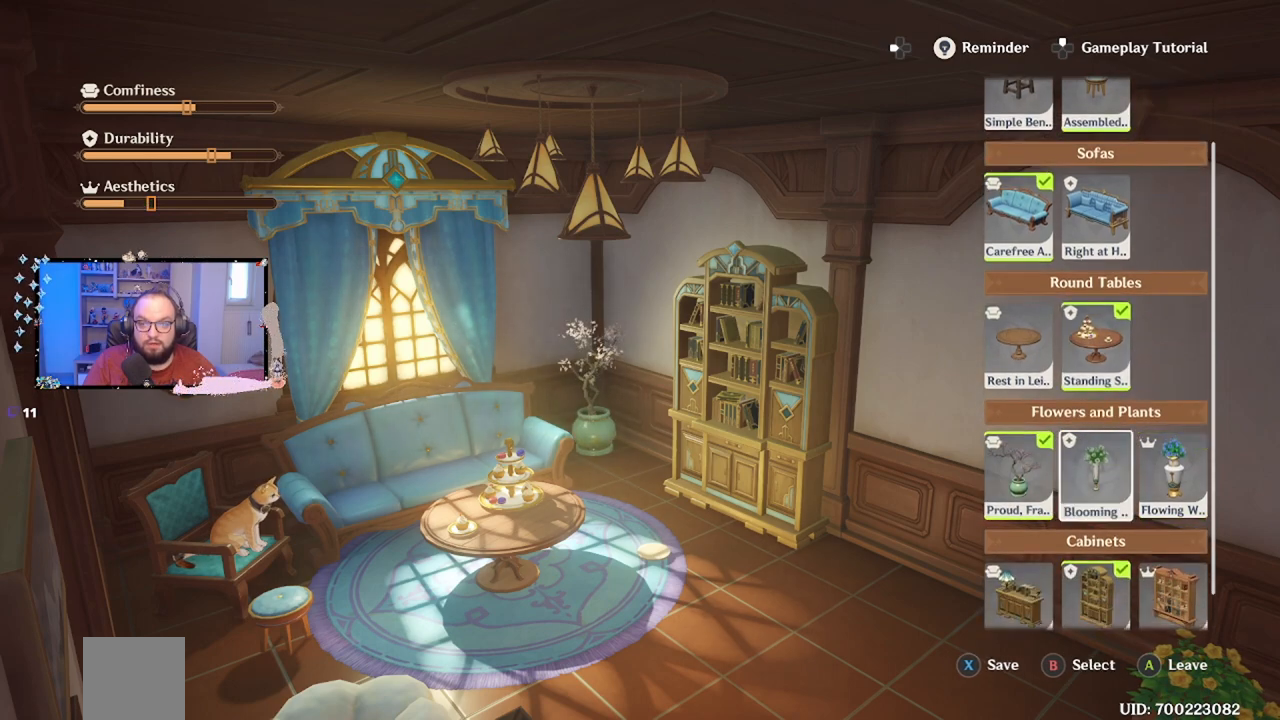
{"buttons": [], "left_stick": "down", "right_stick": "center", "events": [[67, "left_stick", "right"], [250, "left_stick", "center"], [267, "B", "down"], [350, "B", "up"], [450, "left_stick", "down"]]}
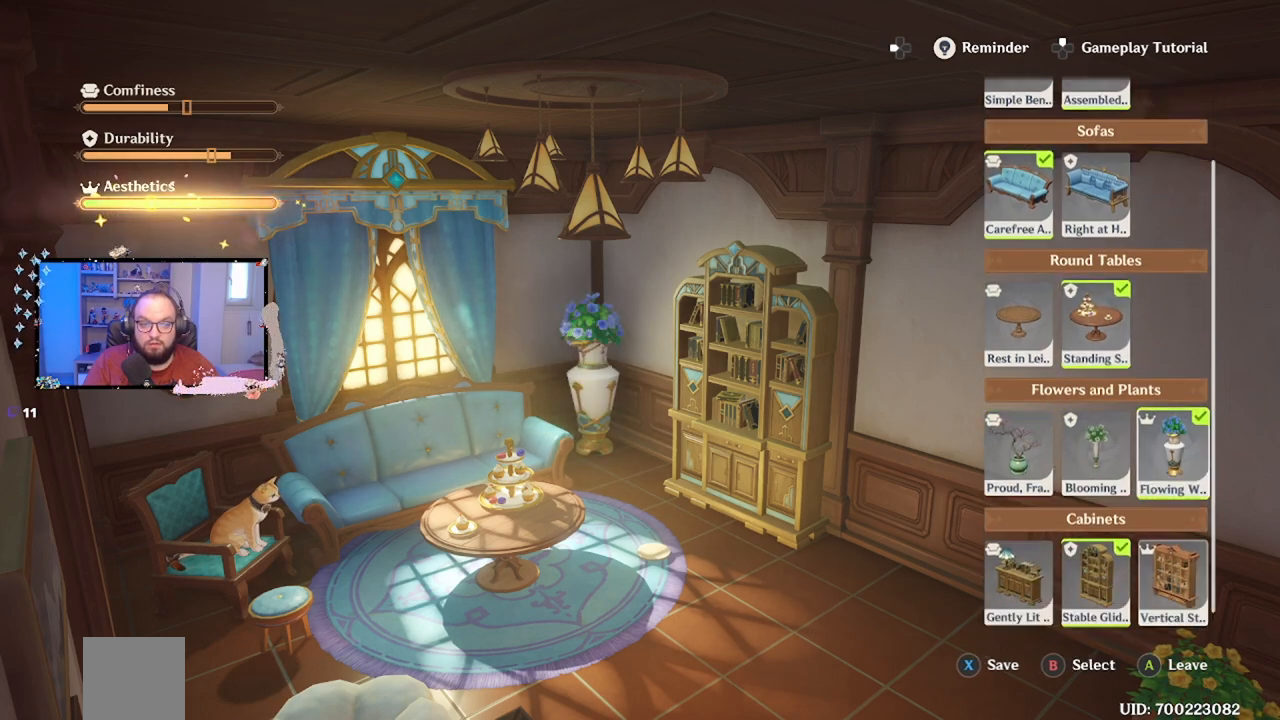
{"buttons": [], "left_stick": "center", "right_stick": "center", "events": [[117, "left_stick", "center"]]}
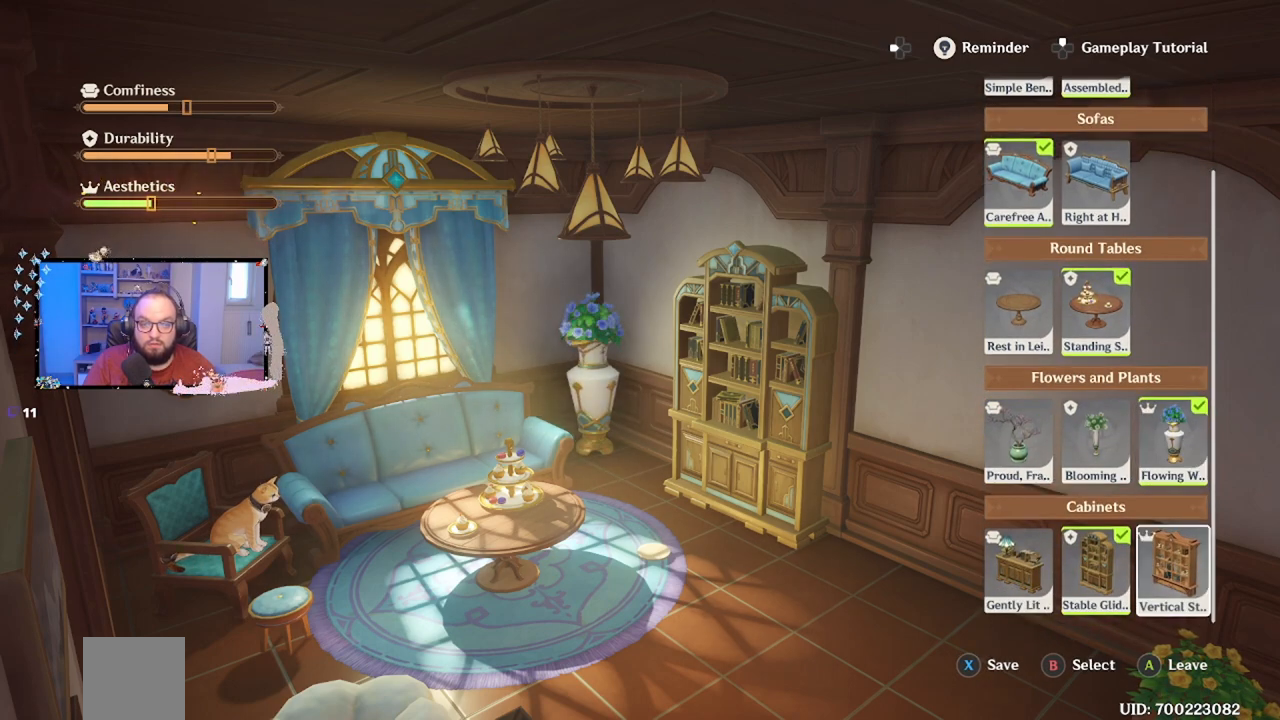
{"buttons": [], "left_stick": "center", "right_stick": "center", "events": [[67, "B", "down"], [183, "B", "up"]]}
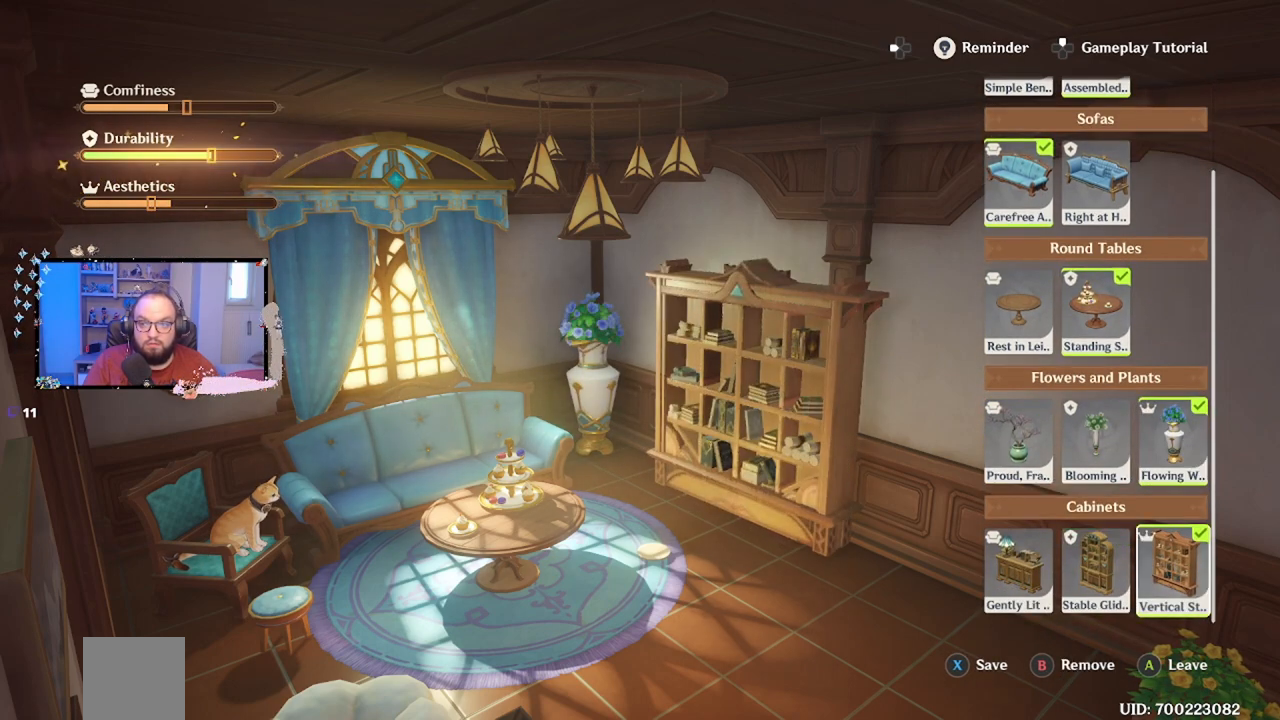
{"buttons": [], "left_stick": "left", "right_stick": "center", "events": [[283, "left_stick", "left"]]}
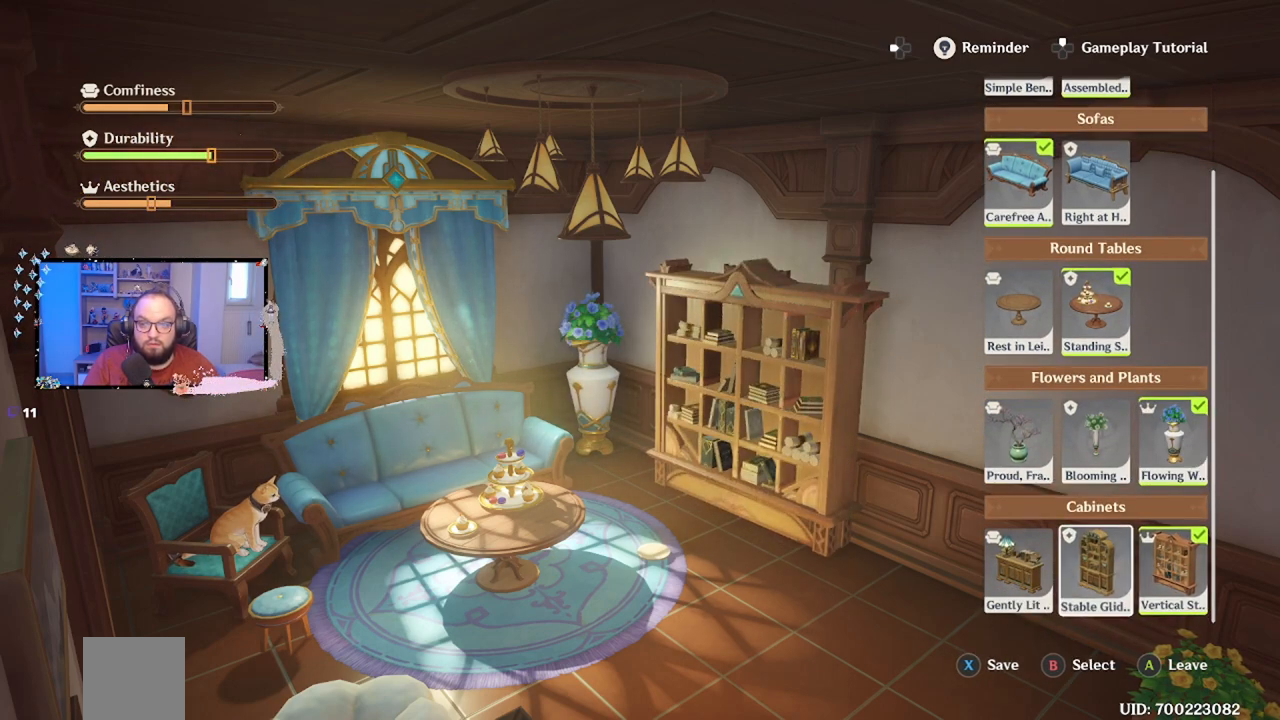
{"buttons": [], "left_stick": "center", "right_stick": "center", "events": [[133, "left_stick", "center"], [167, "B", "down"], [283, "B", "up"]]}
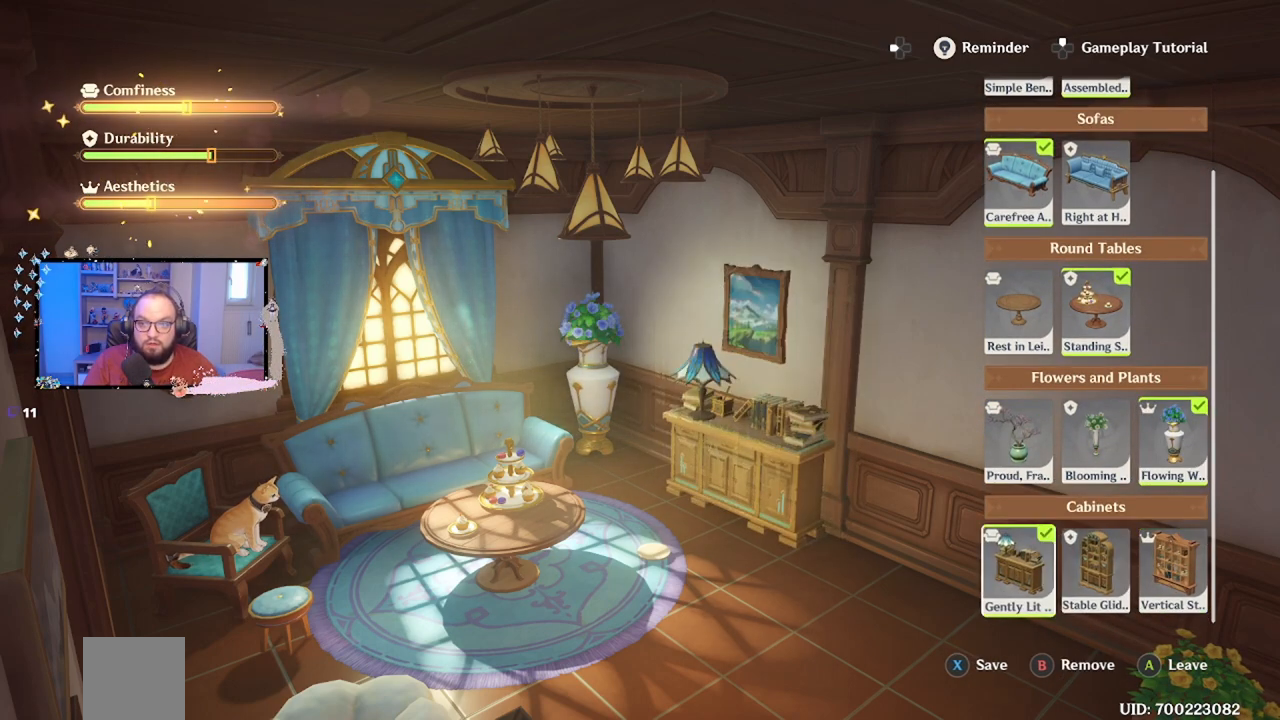
{"buttons": [], "left_stick": "center", "right_stick": "center", "events": []}
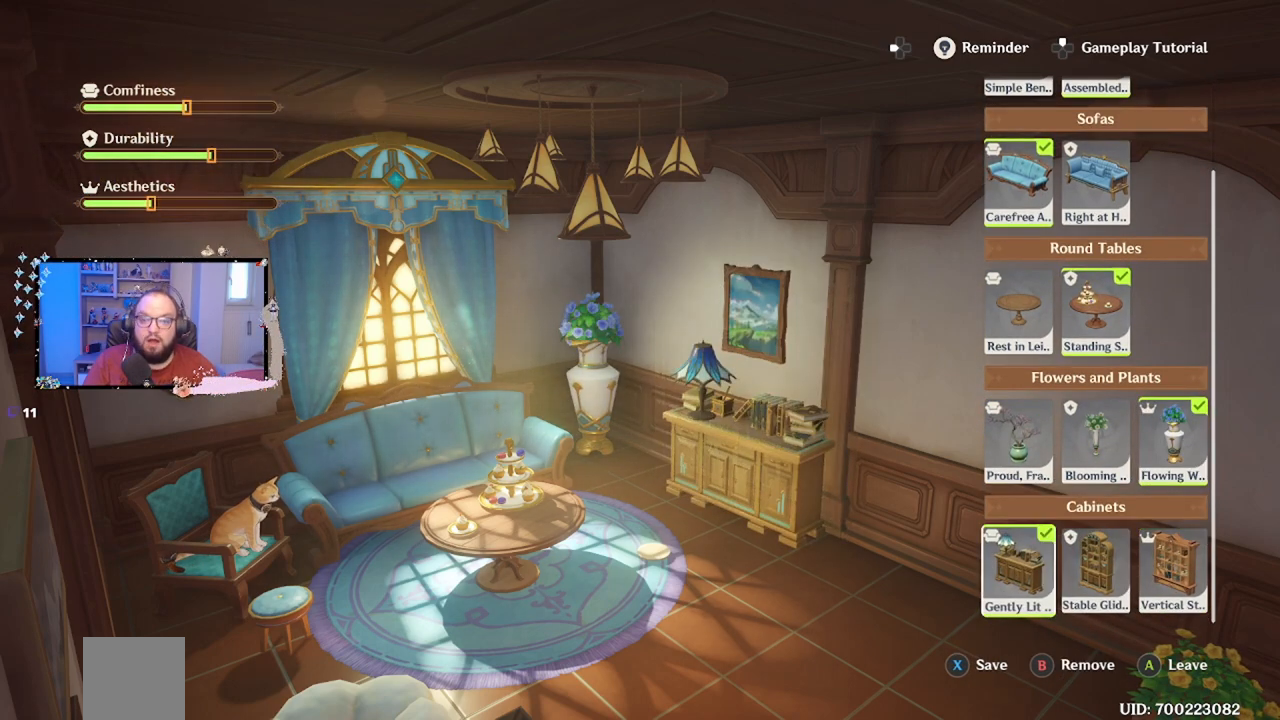
{"buttons": [], "left_stick": "center", "right_stick": "center", "events": []}
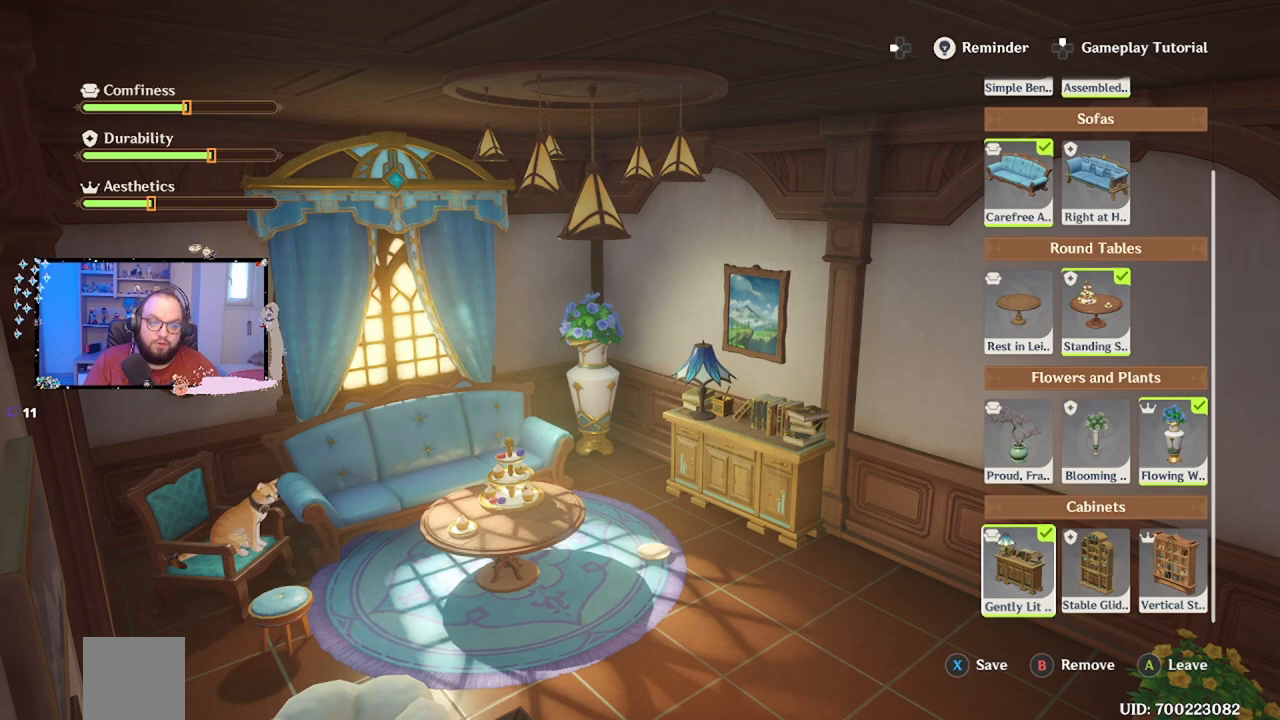
{"buttons": ["X"], "left_stick": "center", "right_stick": "center", "events": [[367, "X", "down"]]}
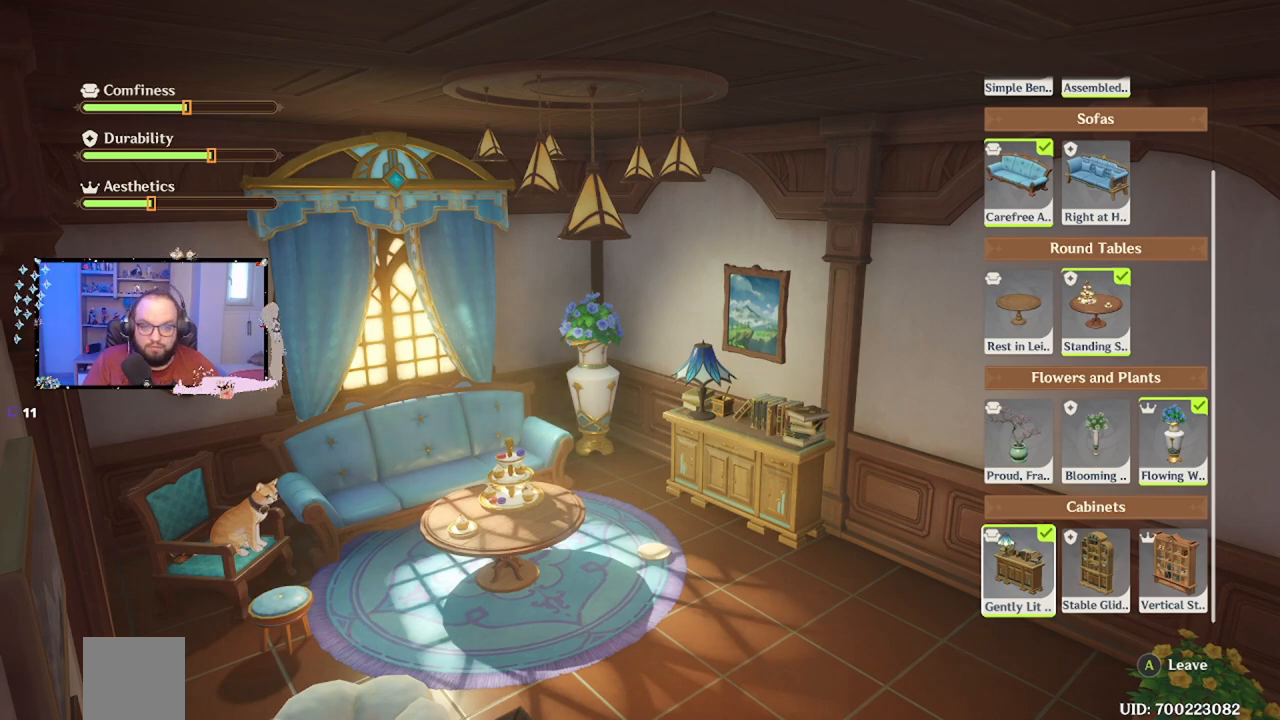
{"buttons": [], "left_stick": "center", "right_stick": "center", "events": [[50, "X", "up"]]}
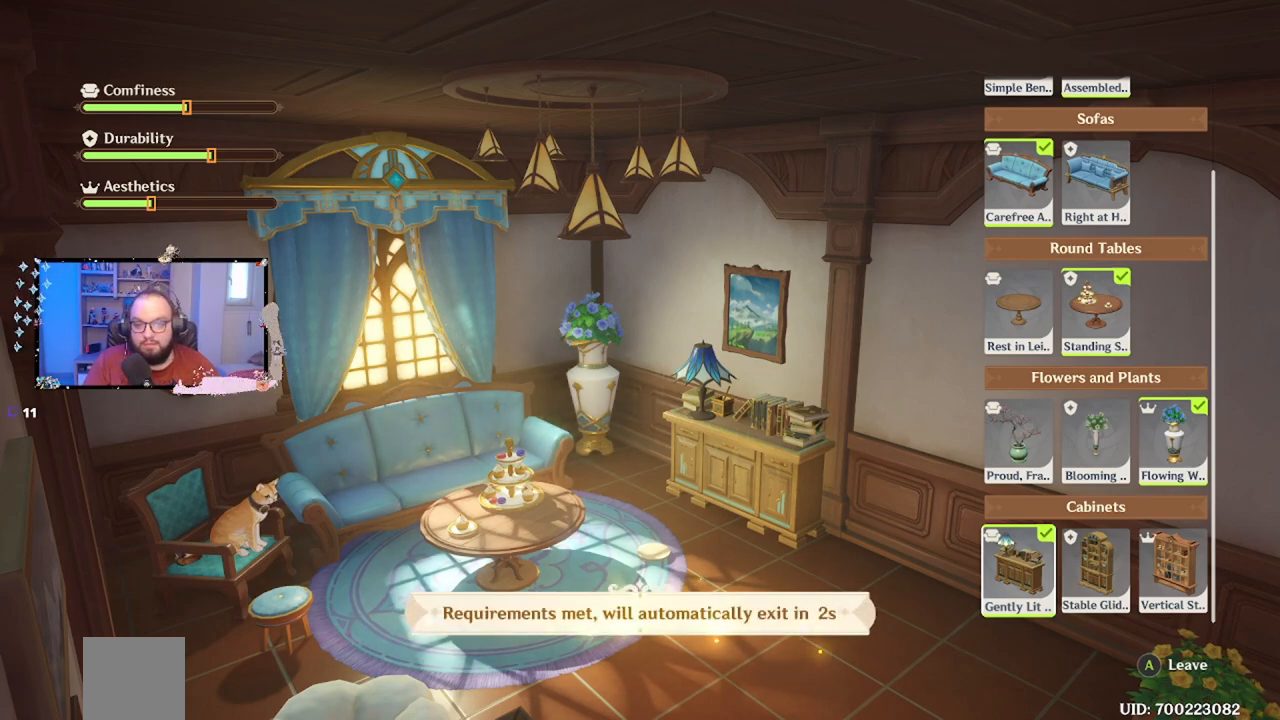
{"buttons": [], "left_stick": "center", "right_stick": "center", "events": []}
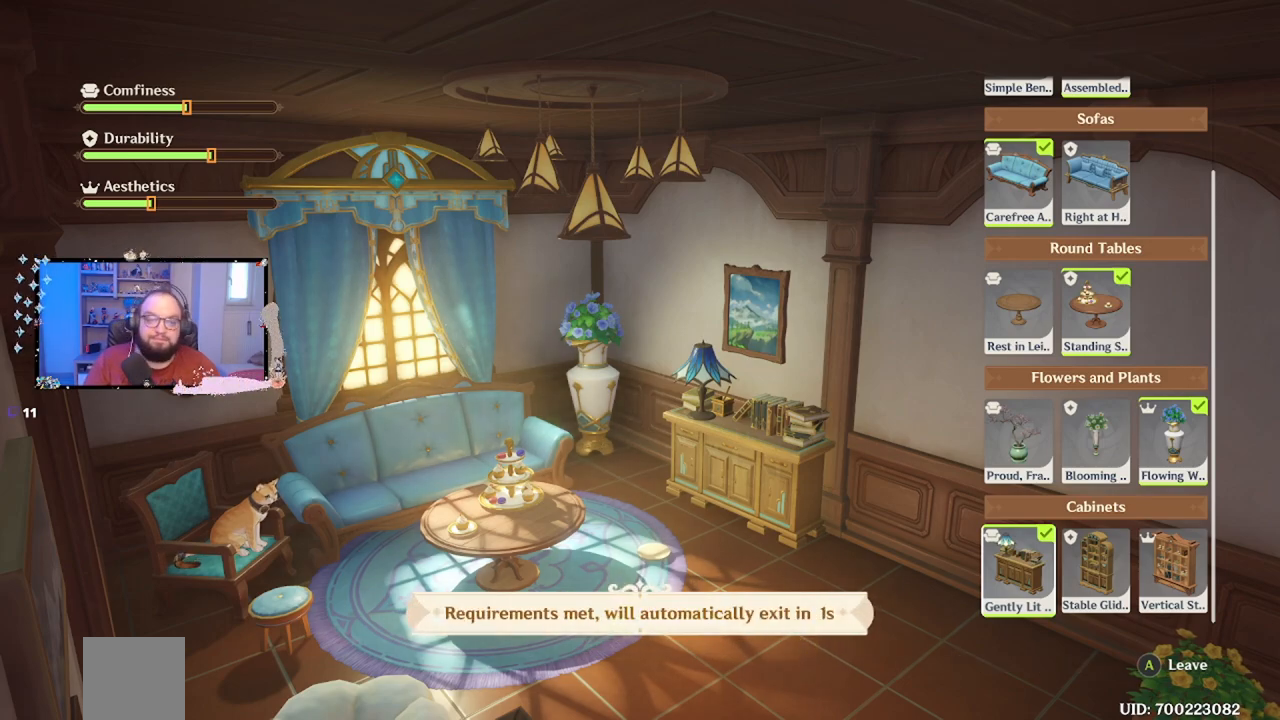
{"buttons": [], "left_stick": "center", "right_stick": "center", "events": []}
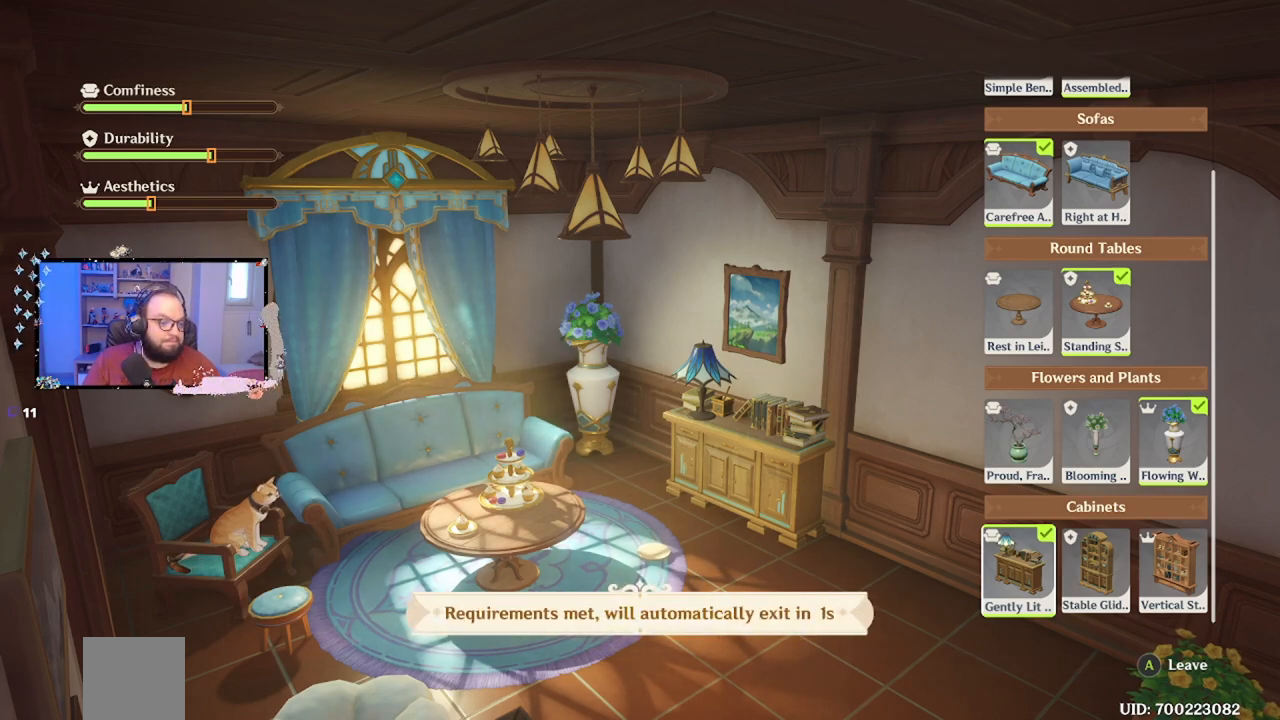
{"buttons": [], "left_stick": "center", "right_stick": "center", "events": []}
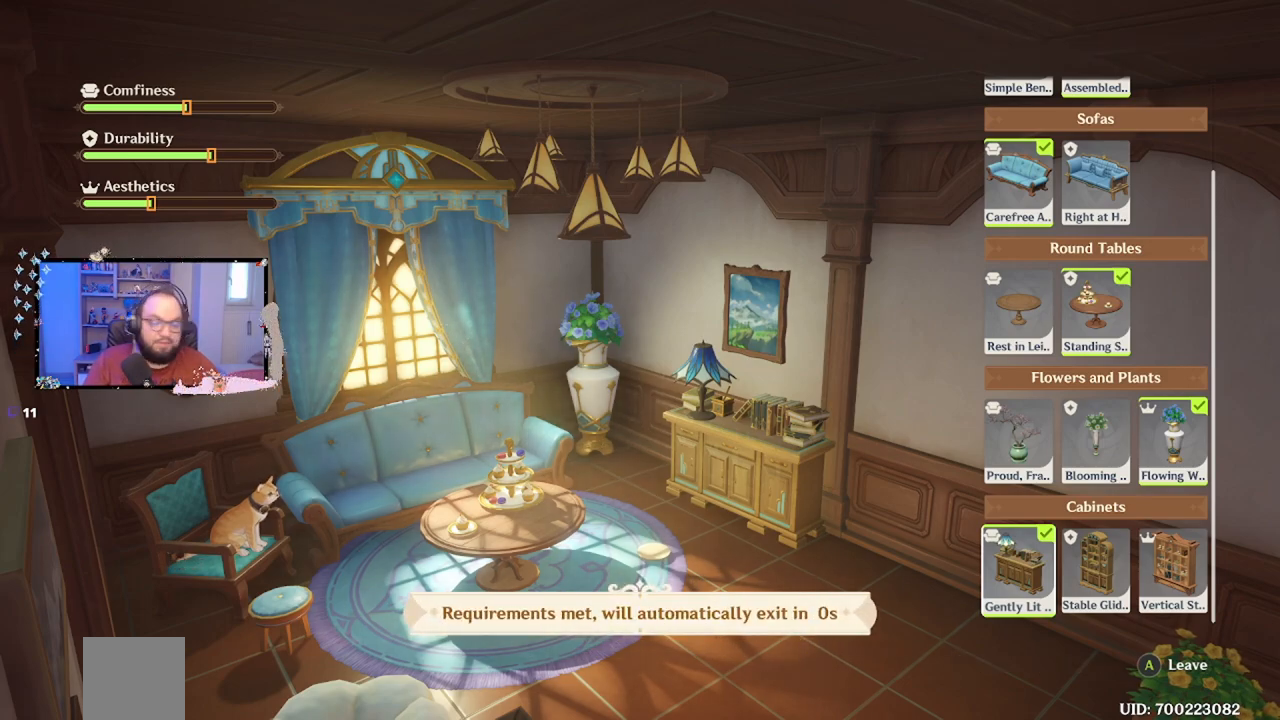
{"buttons": [], "left_stick": "center", "right_stick": "center", "events": []}
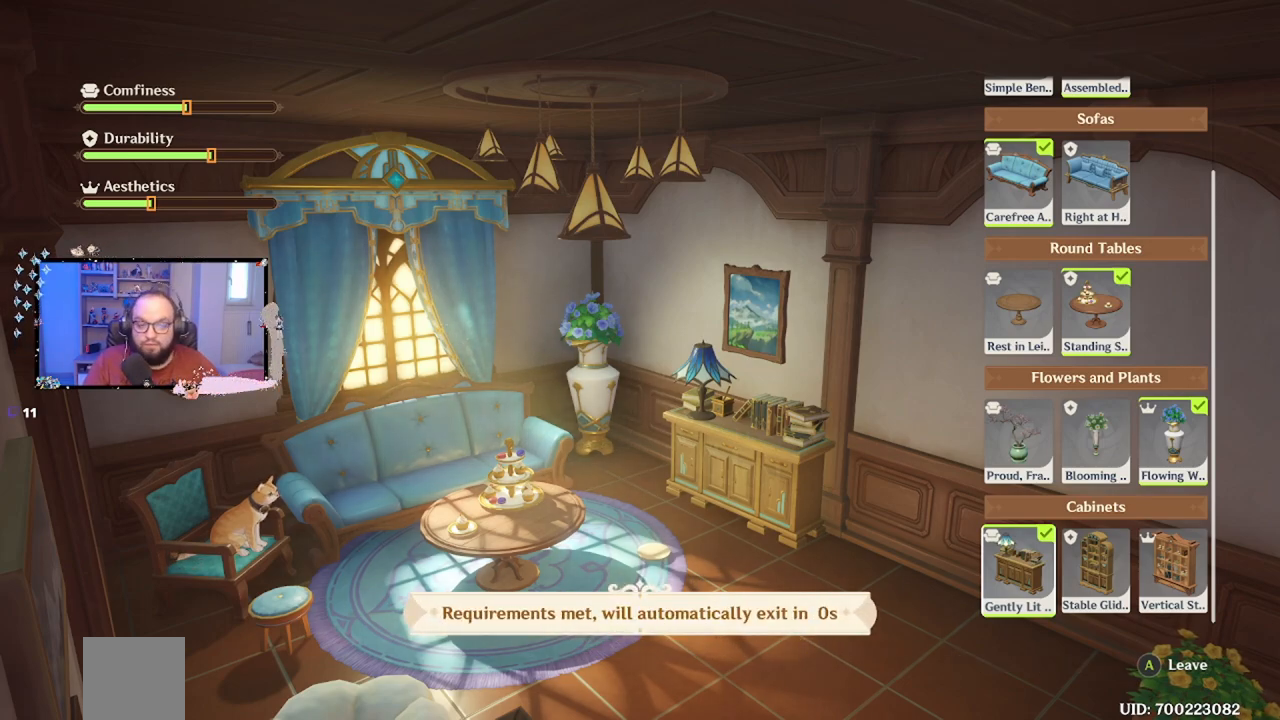
{"buttons": [], "left_stick": "center", "right_stick": "center", "events": []}
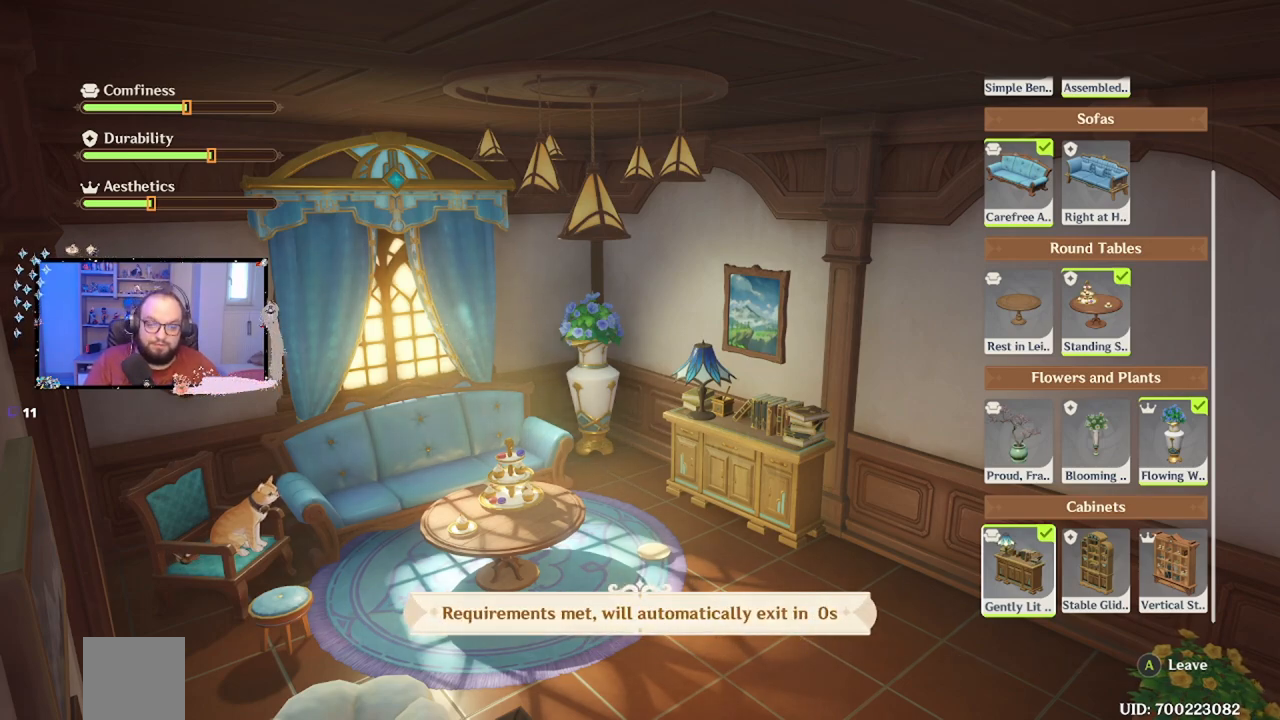
{"buttons": [], "left_stick": "center", "right_stick": "center", "events": []}
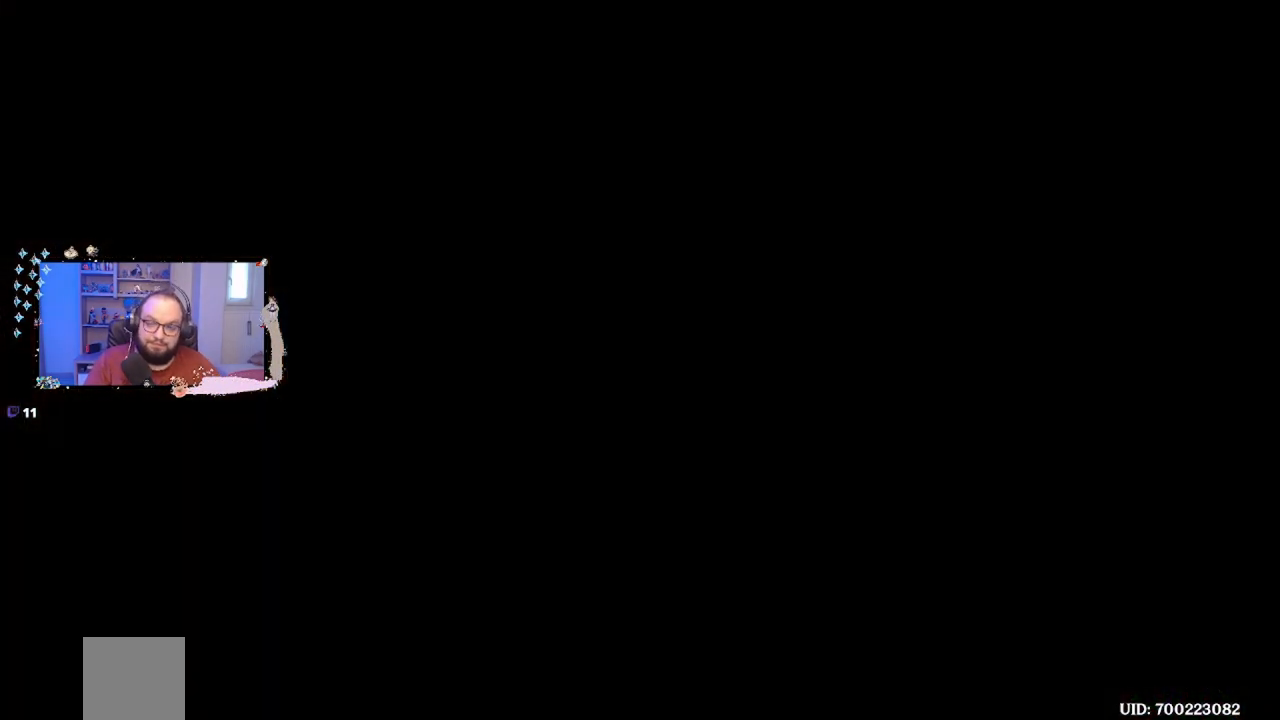
{"buttons": [], "left_stick": "center", "right_stick": "center", "events": []}
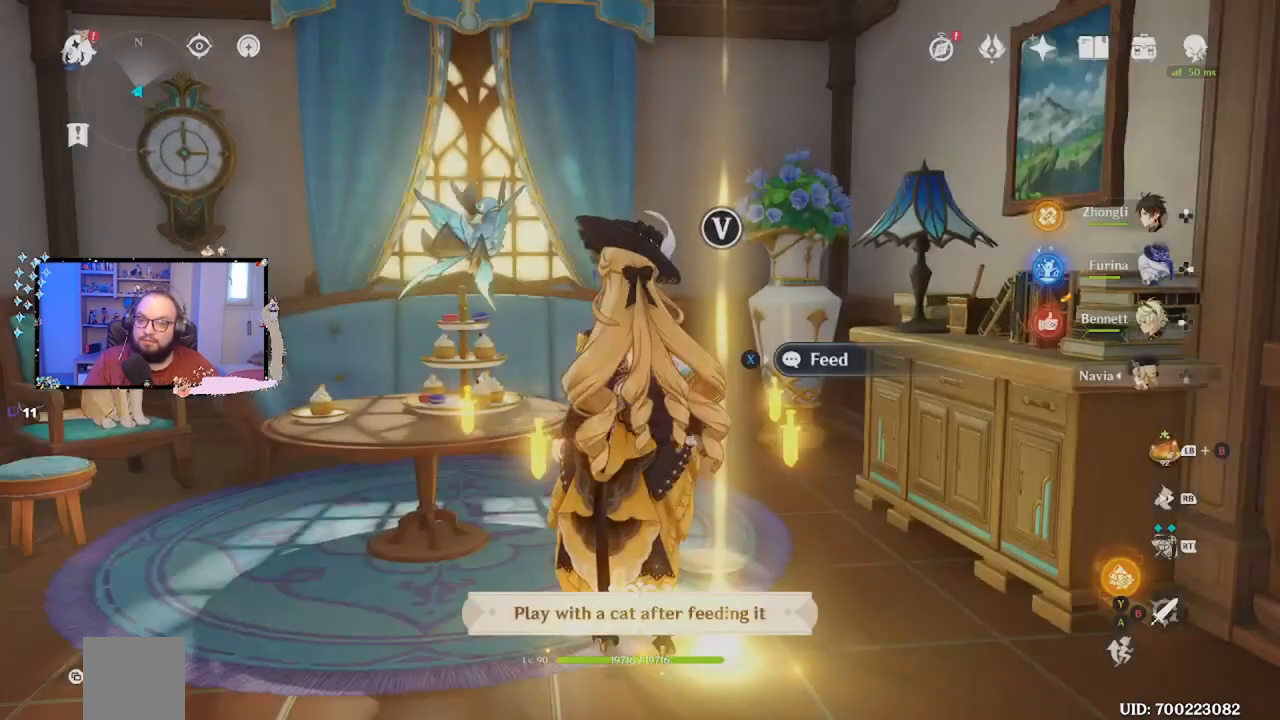
{"buttons": [], "left_stick": "center", "right_stick": "center", "events": []}
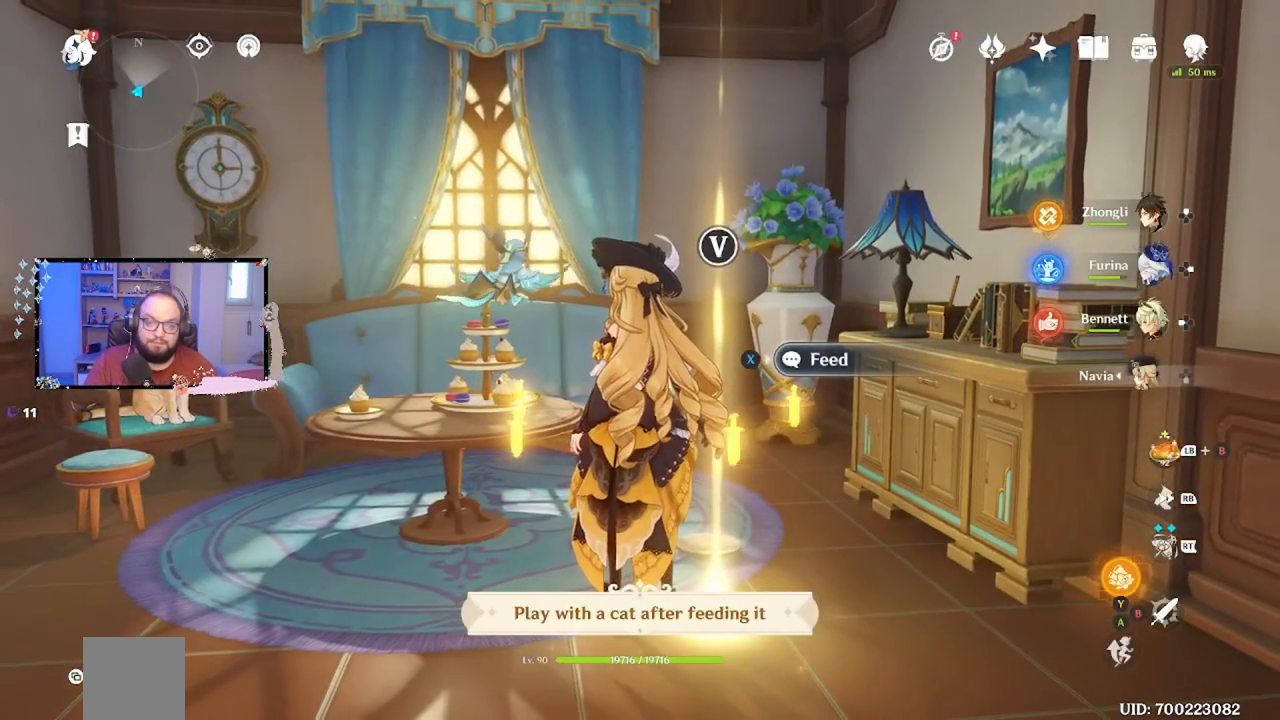
{"buttons": [], "left_stick": "center", "right_stick": "center", "events": [[283, "X", "down"], [433, "X", "up"]]}
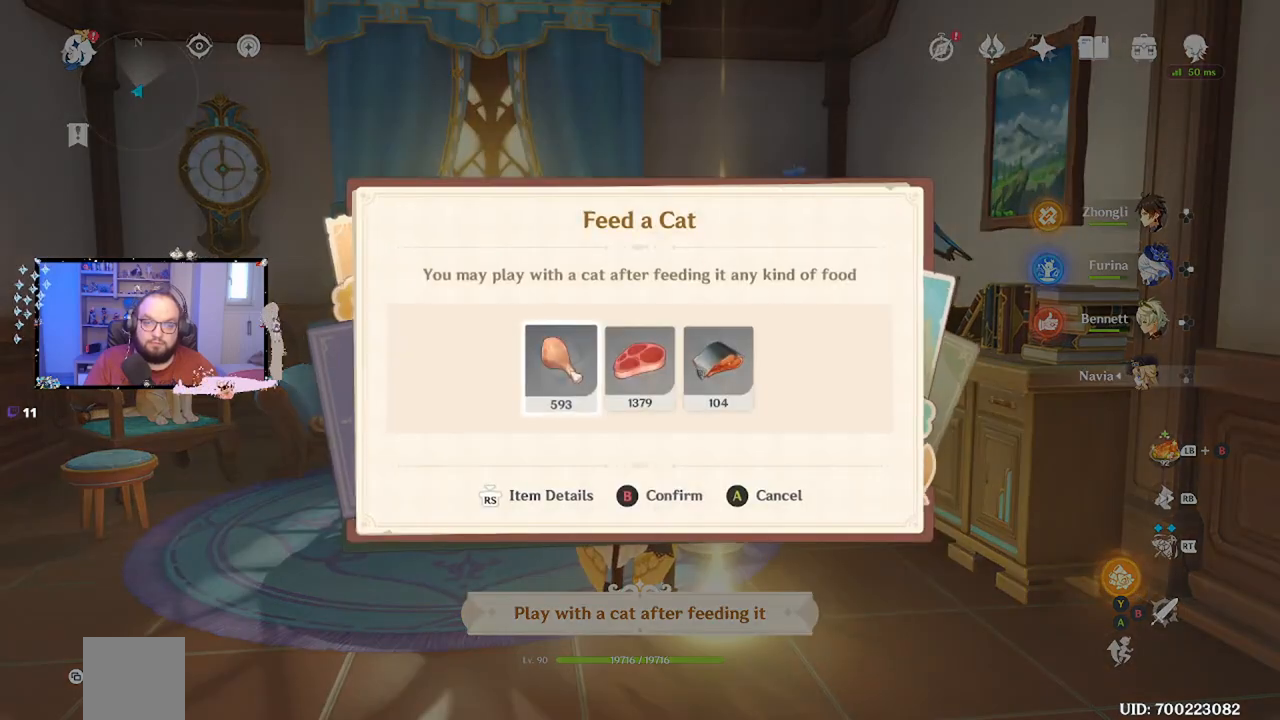
{"buttons": [], "left_stick": "right", "right_stick": "center", "events": [[450, "left_stick", "right"]]}
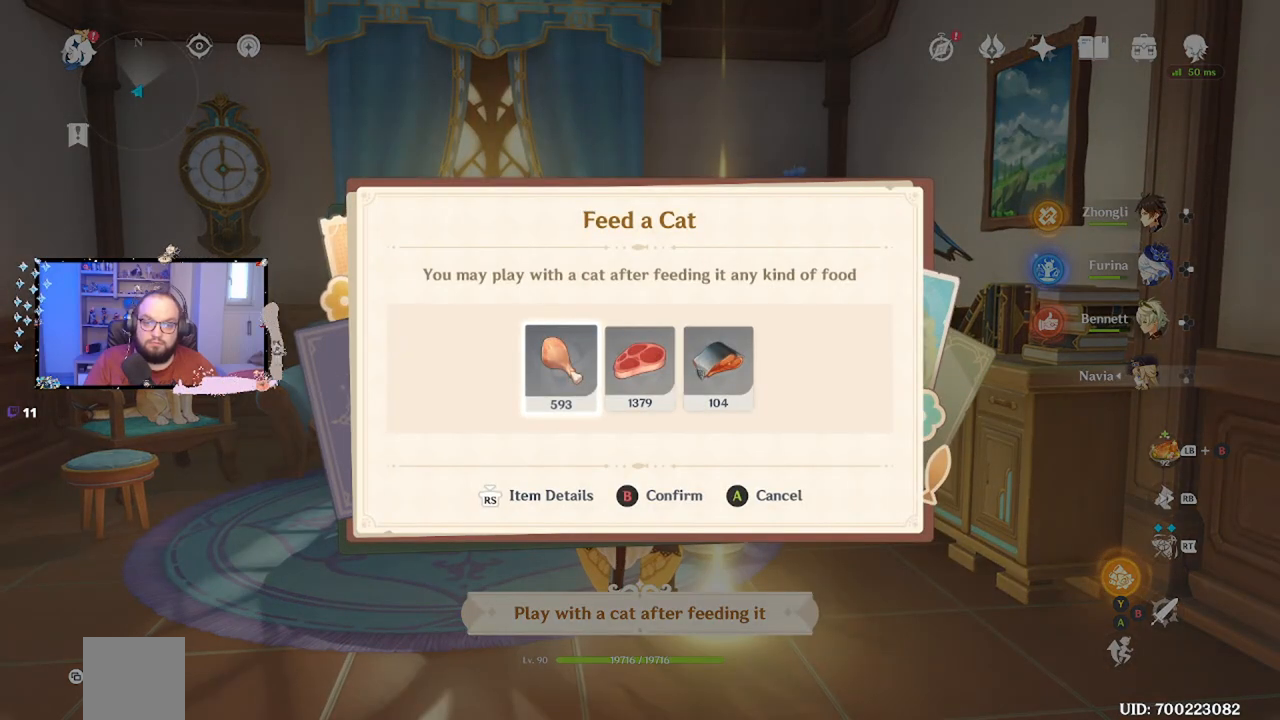
{"buttons": [], "left_stick": "center", "right_stick": "center", "events": [[100, "left_stick", "center"], [167, "left_stick", "right"], [317, "left_stick", "center"], [383, "B", "down"], [450, "B", "up"]]}
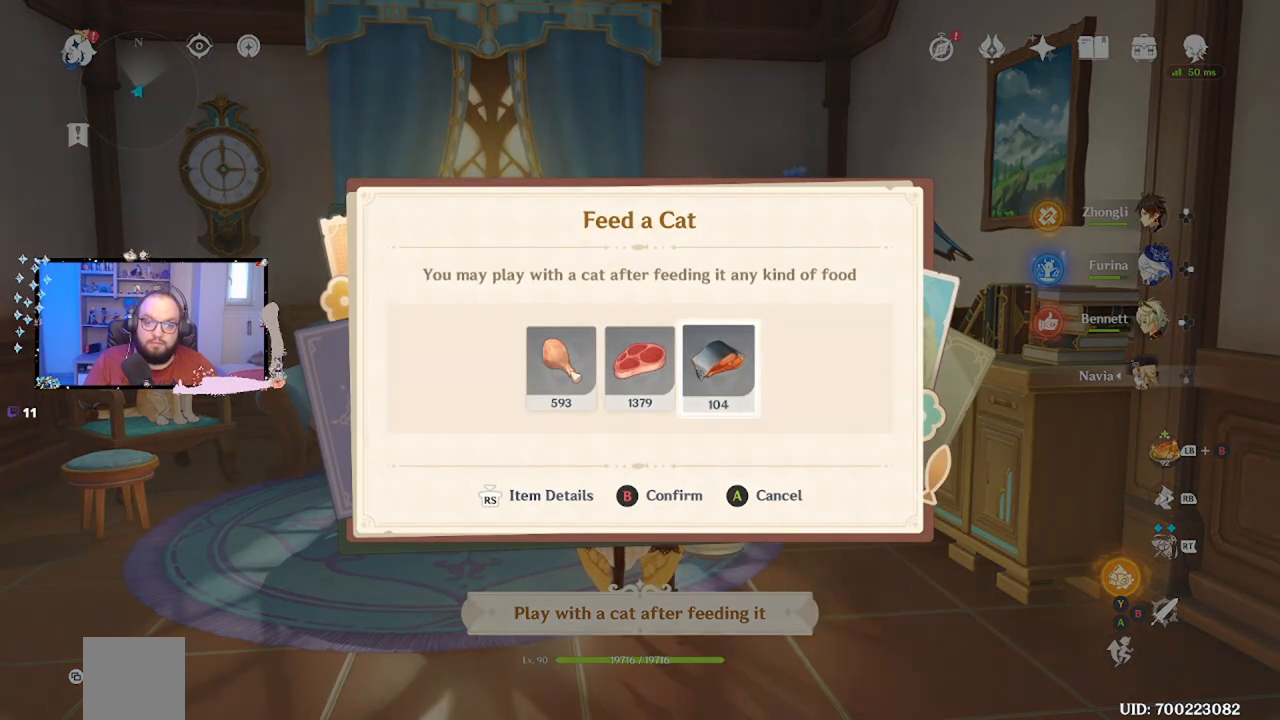
{"buttons": [], "left_stick": "center", "right_stick": "center", "events": []}
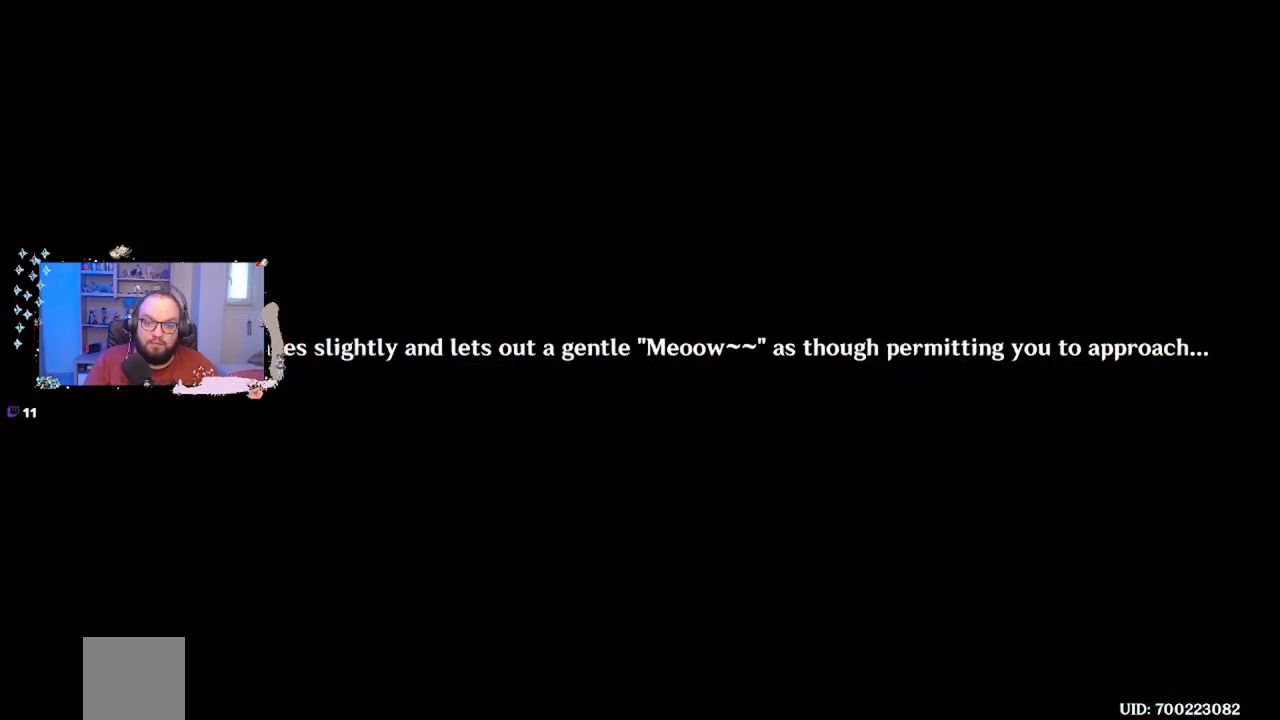
{"buttons": [], "left_stick": "center", "right_stick": "center", "events": []}
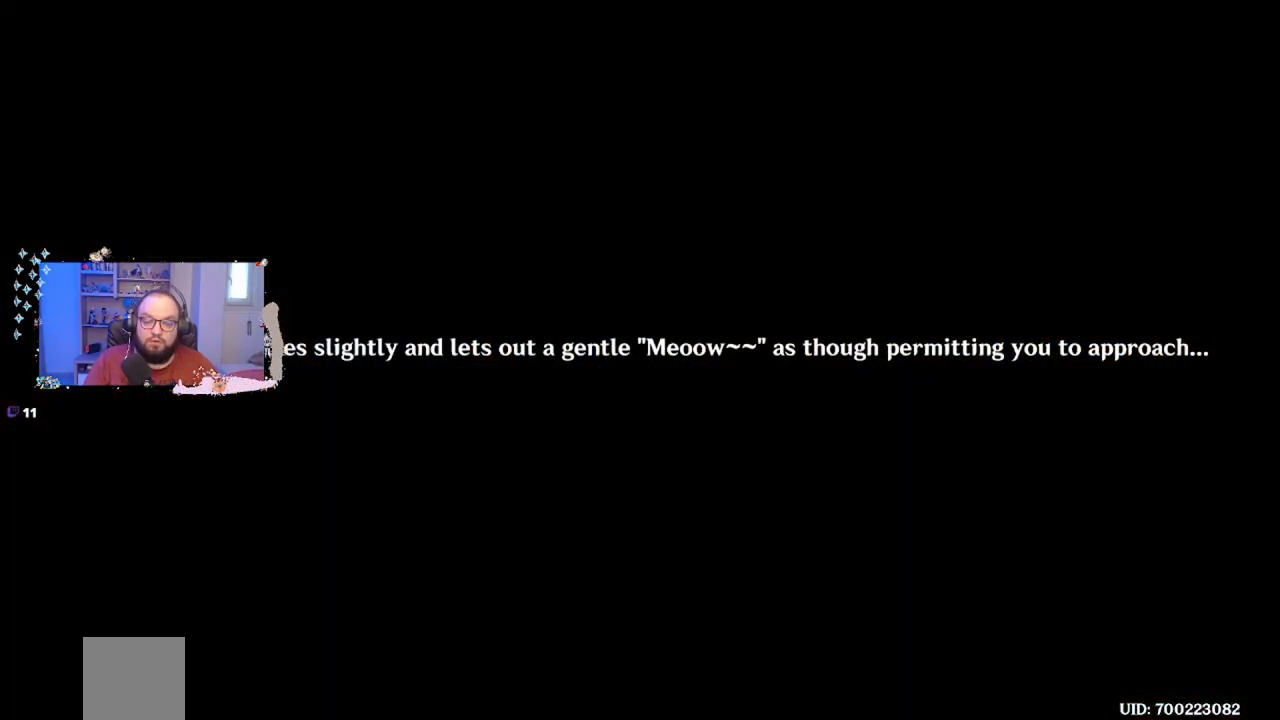
{"buttons": [], "left_stick": "center", "right_stick": "center", "events": []}
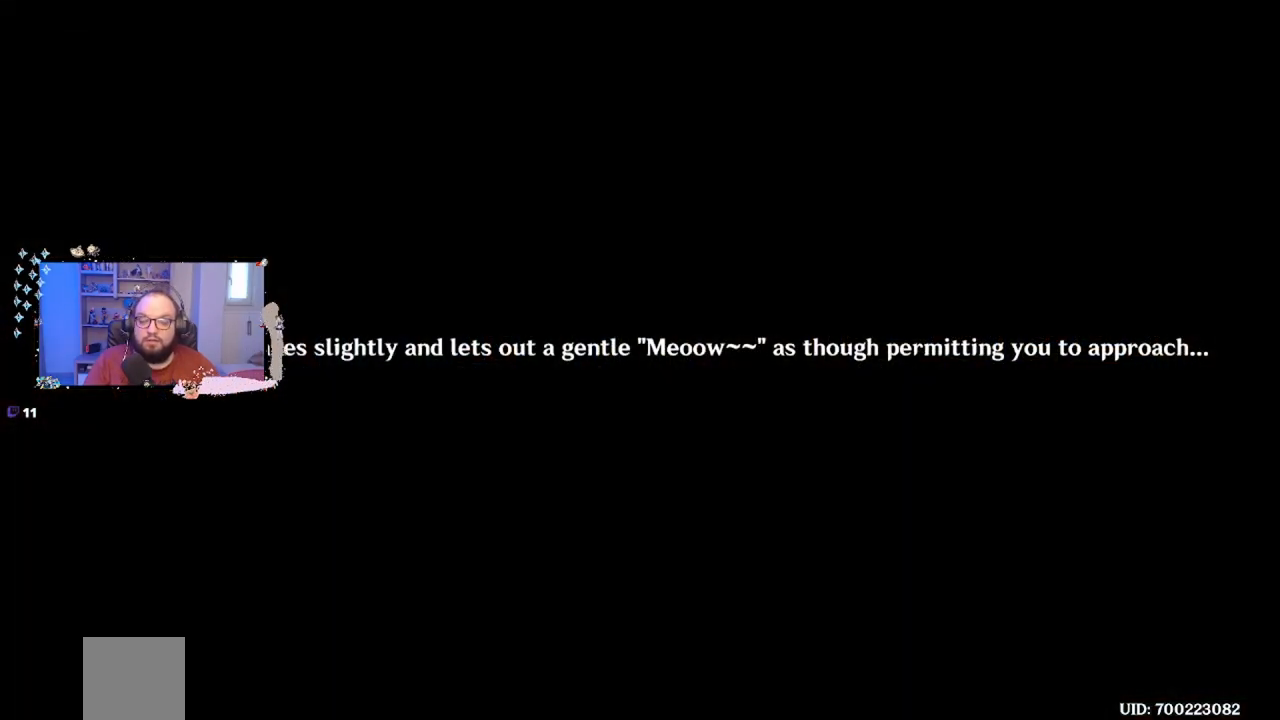
{"buttons": [], "left_stick": "center", "right_stick": "center", "events": []}
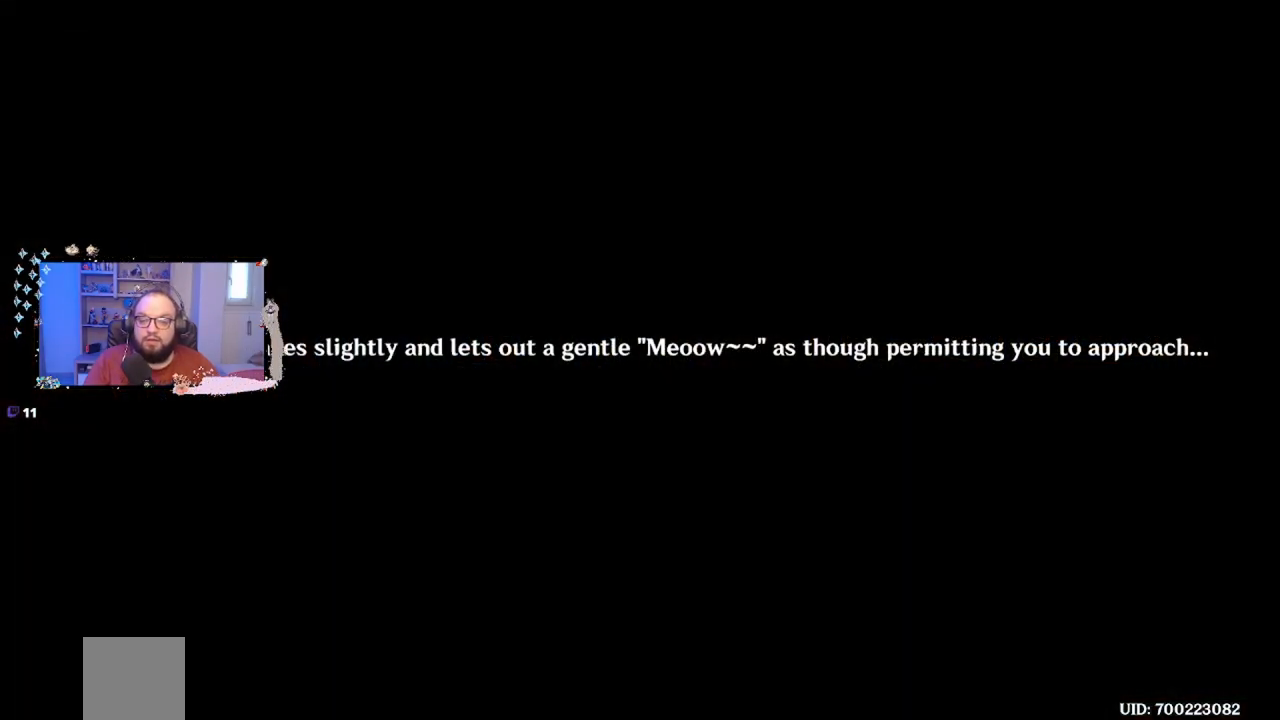
{"buttons": [], "left_stick": "center", "right_stick": "center", "events": []}
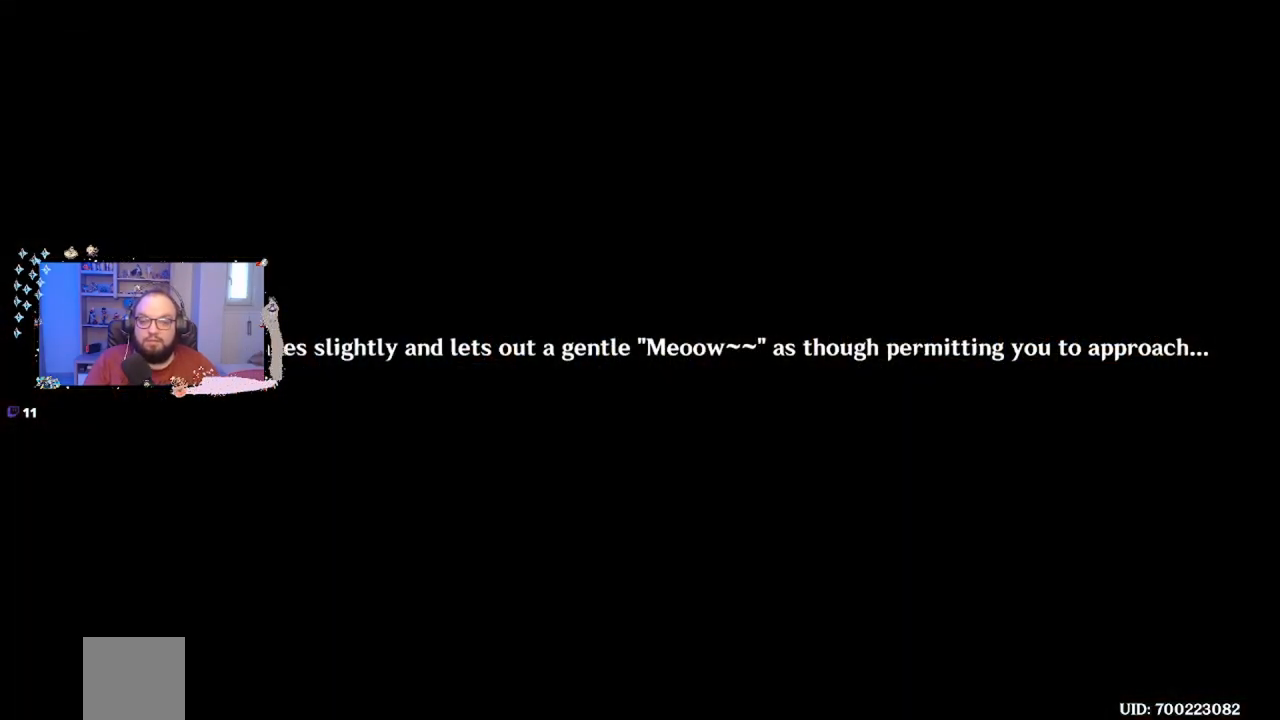
{"buttons": [], "left_stick": "center", "right_stick": "center", "events": []}